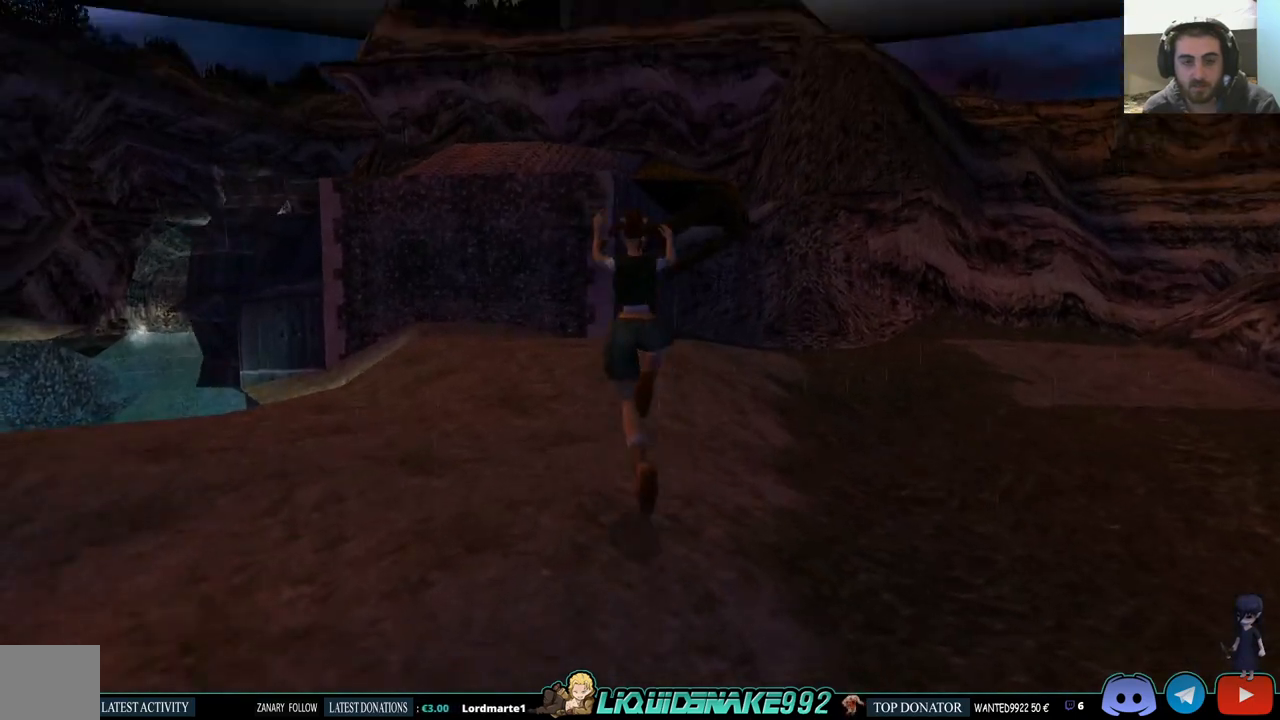
Gameplay with a controller (PlayStation layout); each line is a JSON object with the inputs held at the frame after it. "events" lists button and stick changes between this image and that frame as [ms after this image, input, new state], when the widget could be followed in between.
{"buttons": ["DPAD_UP"], "left_stick": "center", "right_stick": "center", "events": []}
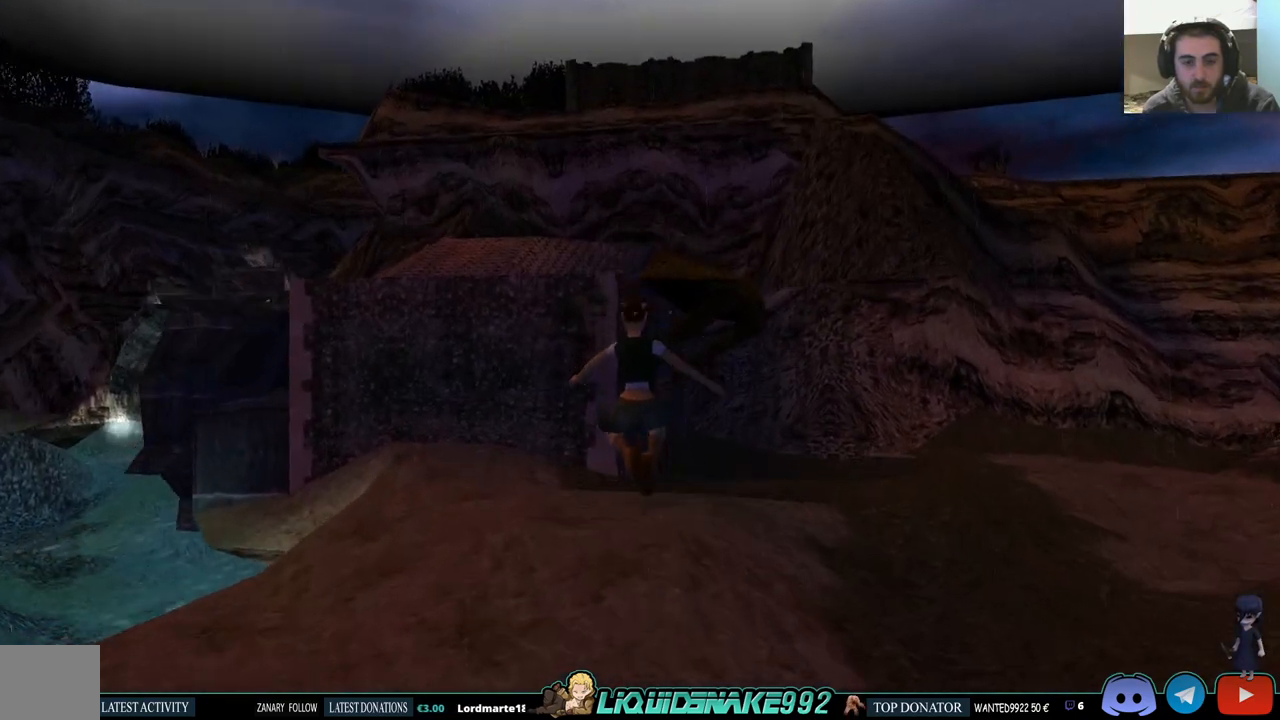
{"buttons": ["DPAD_UP", "DPAD_LEFT"], "left_stick": "center", "right_stick": "center", "events": [[250, "DPAD_LEFT", "down"]]}
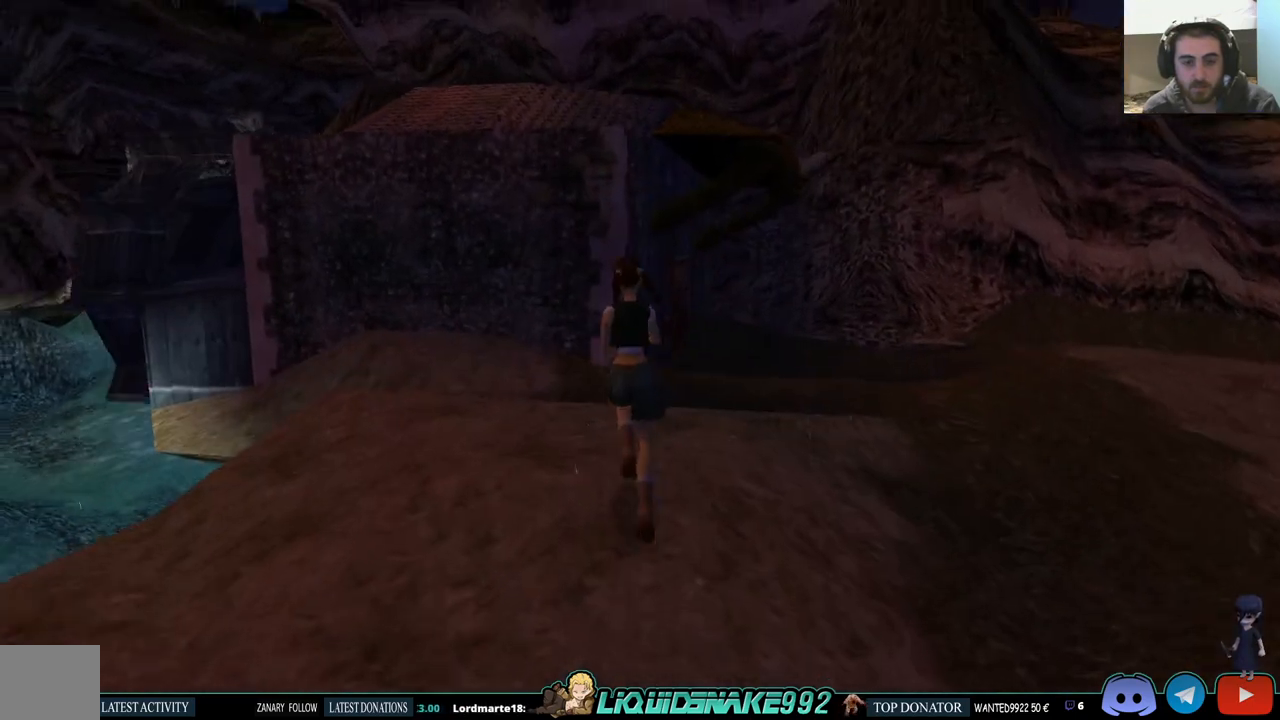
{"buttons": ["DPAD_UP"], "left_stick": "center", "right_stick": "center", "events": [[117, "DPAD_LEFT", "up"]]}
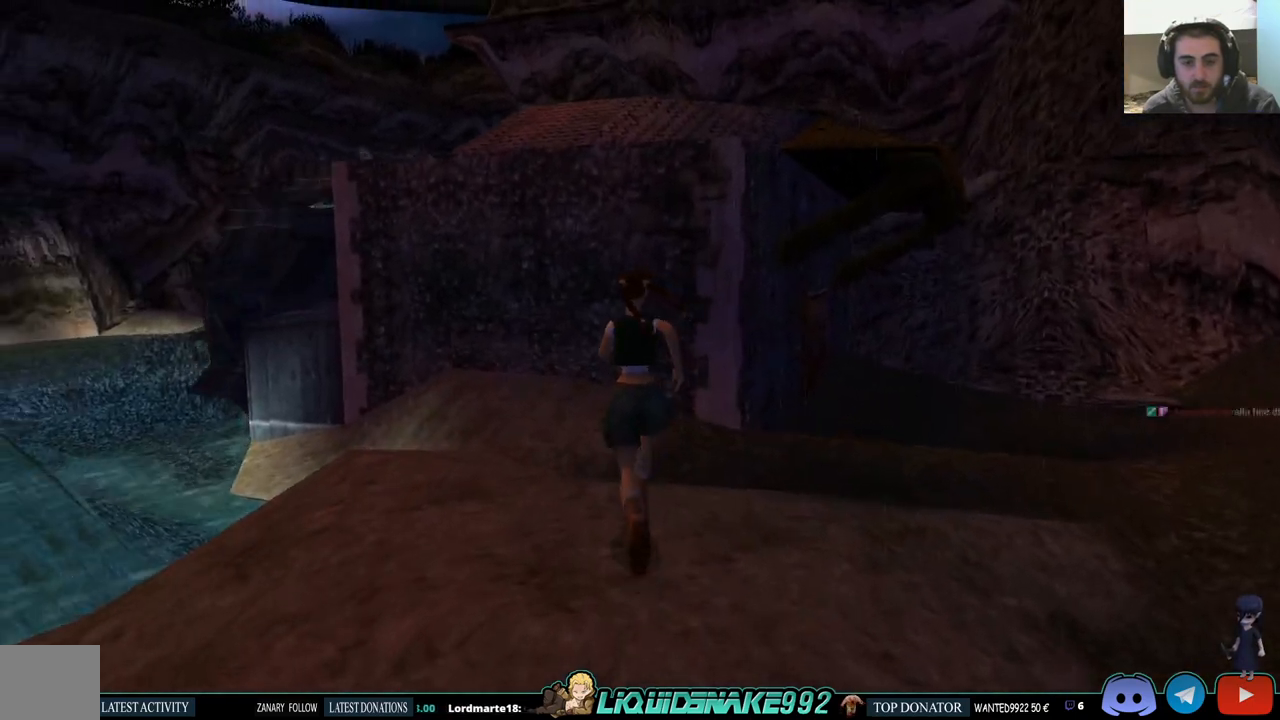
{"buttons": ["DPAD_UP"], "left_stick": "center", "right_stick": "center", "events": []}
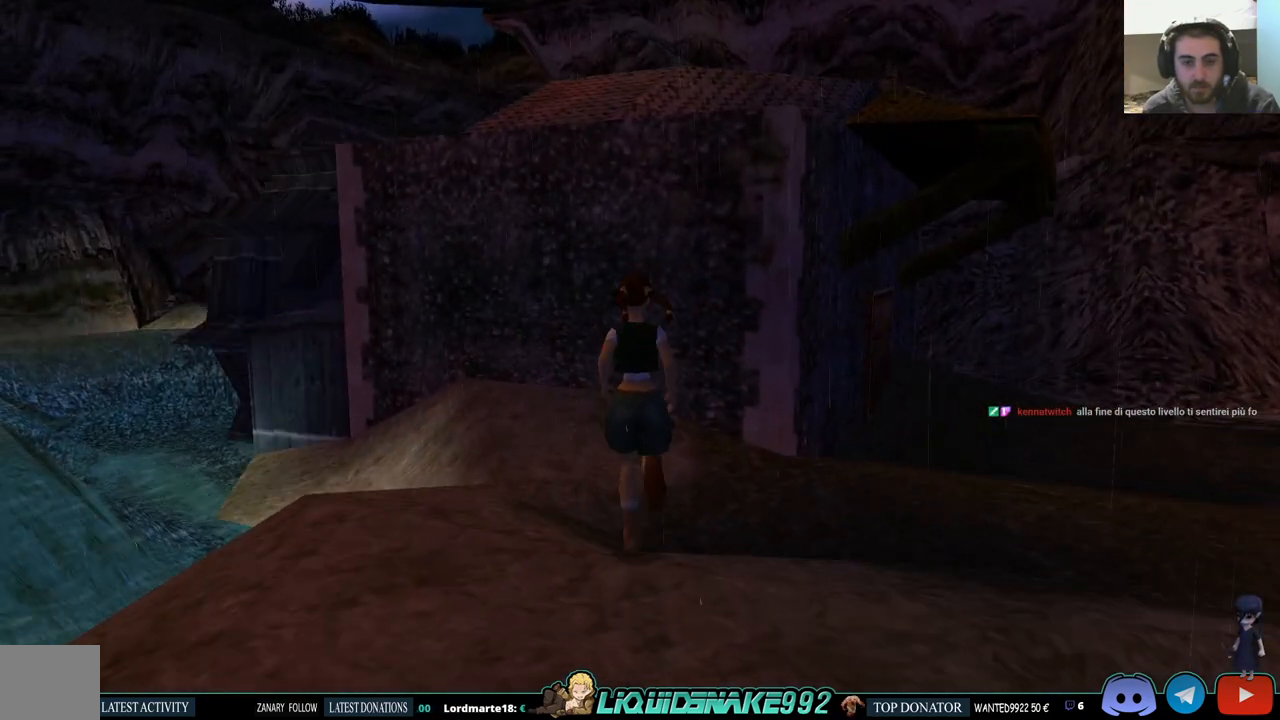
{"buttons": ["DPAD_UP"], "left_stick": "center", "right_stick": "center", "events": [[383, "DPAD_LEFT", "down"], [450, "DPAD_LEFT", "up"]]}
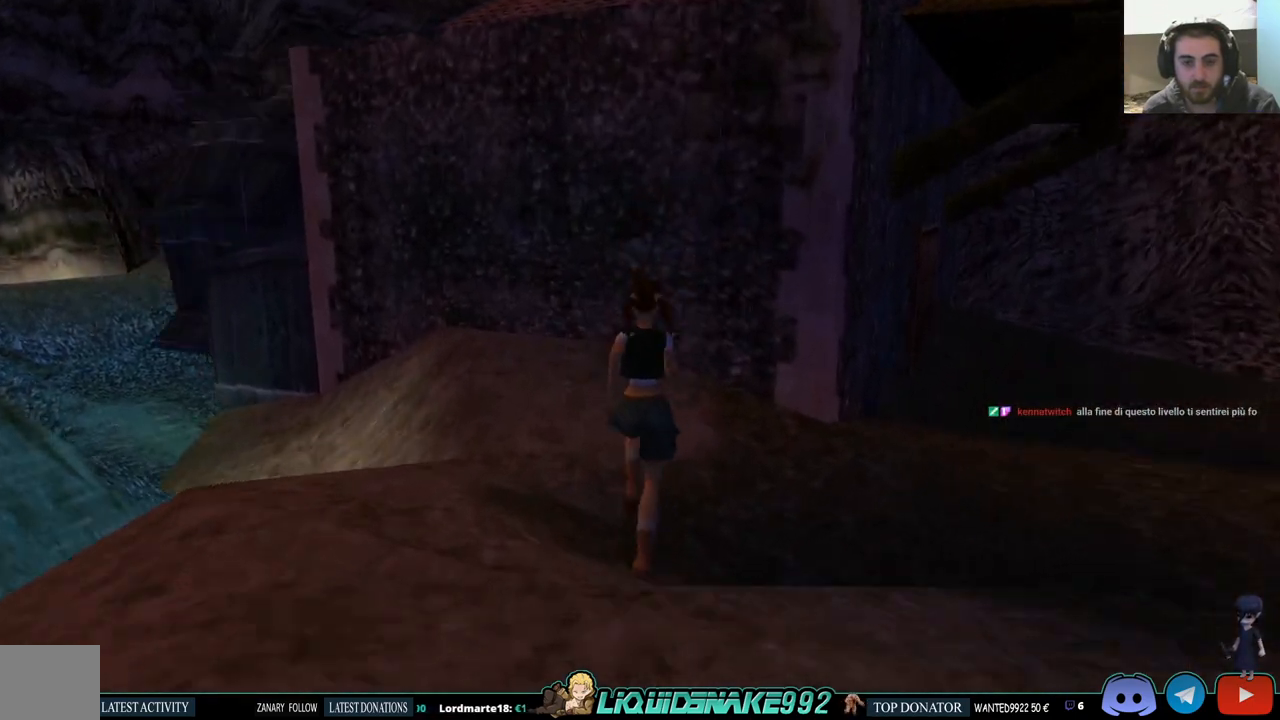
{"buttons": ["DPAD_UP"], "left_stick": "center", "right_stick": "center", "events": []}
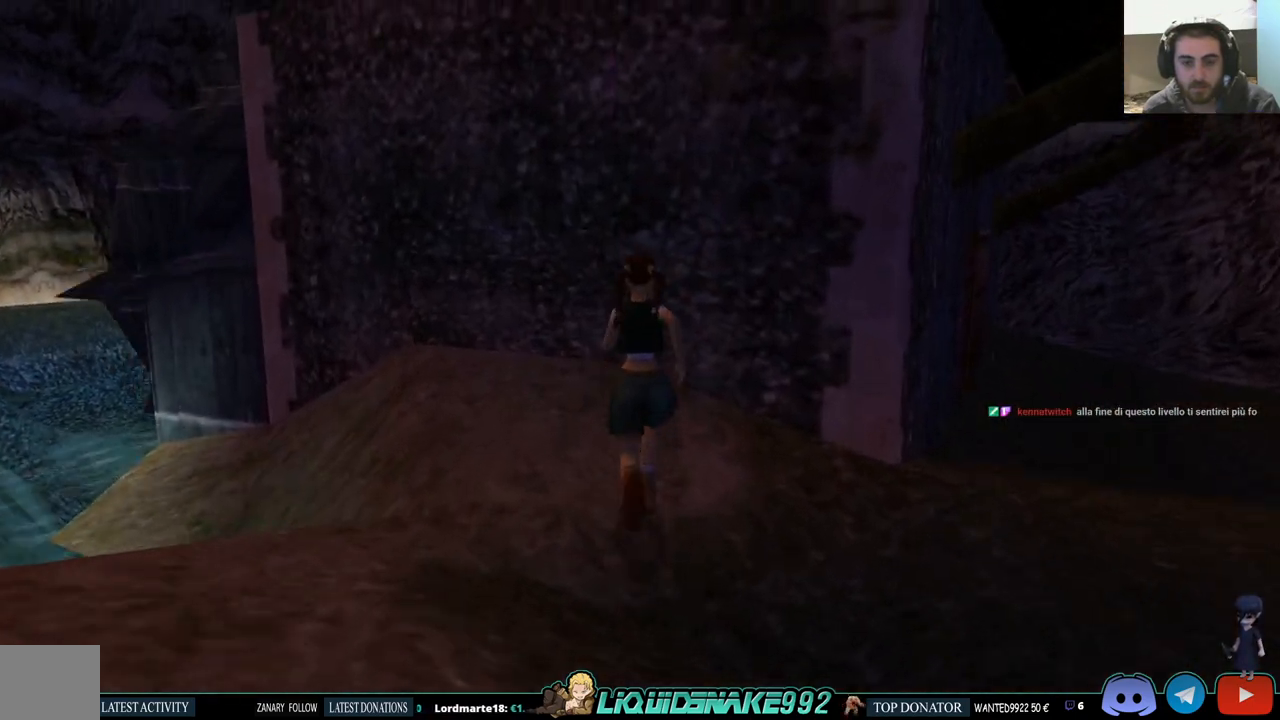
{"buttons": ["CROSS", "DPAD_UP", "DPAD_RIGHT"], "left_stick": "center", "right_stick": "center", "events": [[233, "DPAD_RIGHT", "down"], [317, "CROSS", "down"]]}
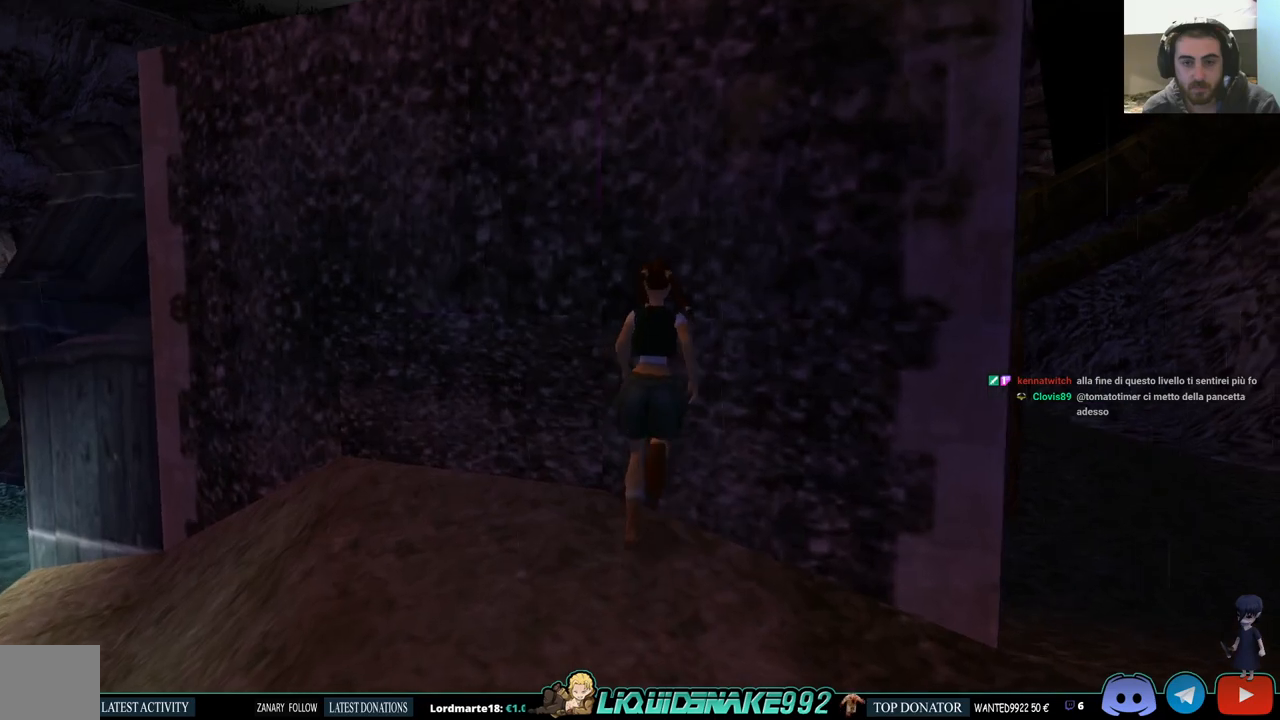
{"buttons": ["CROSS", "DPAD_UP"], "left_stick": "center", "right_stick": "center", "events": [[50, "DPAD_RIGHT", "up"]]}
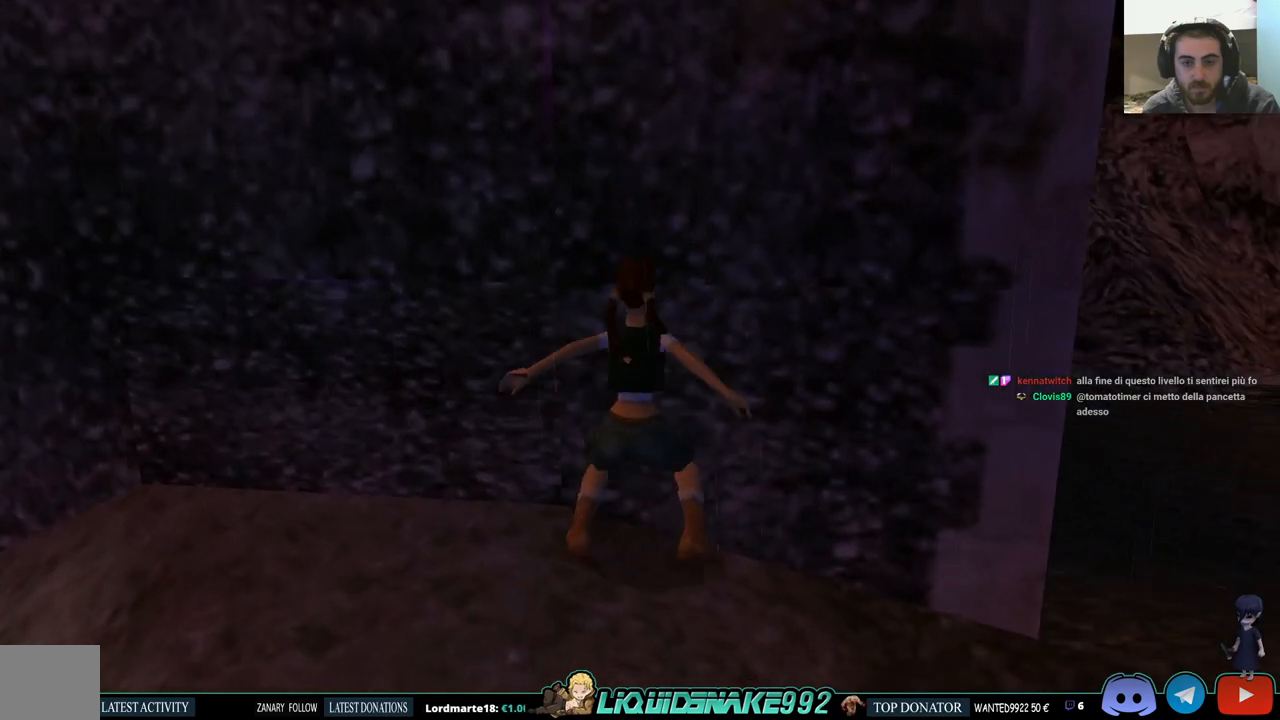
{"buttons": ["CROSS", "DPAD_RIGHT"], "left_stick": "center", "right_stick": "center", "events": [[300, "DPAD_RIGHT", "down"], [300, "DPAD_UP", "up"]]}
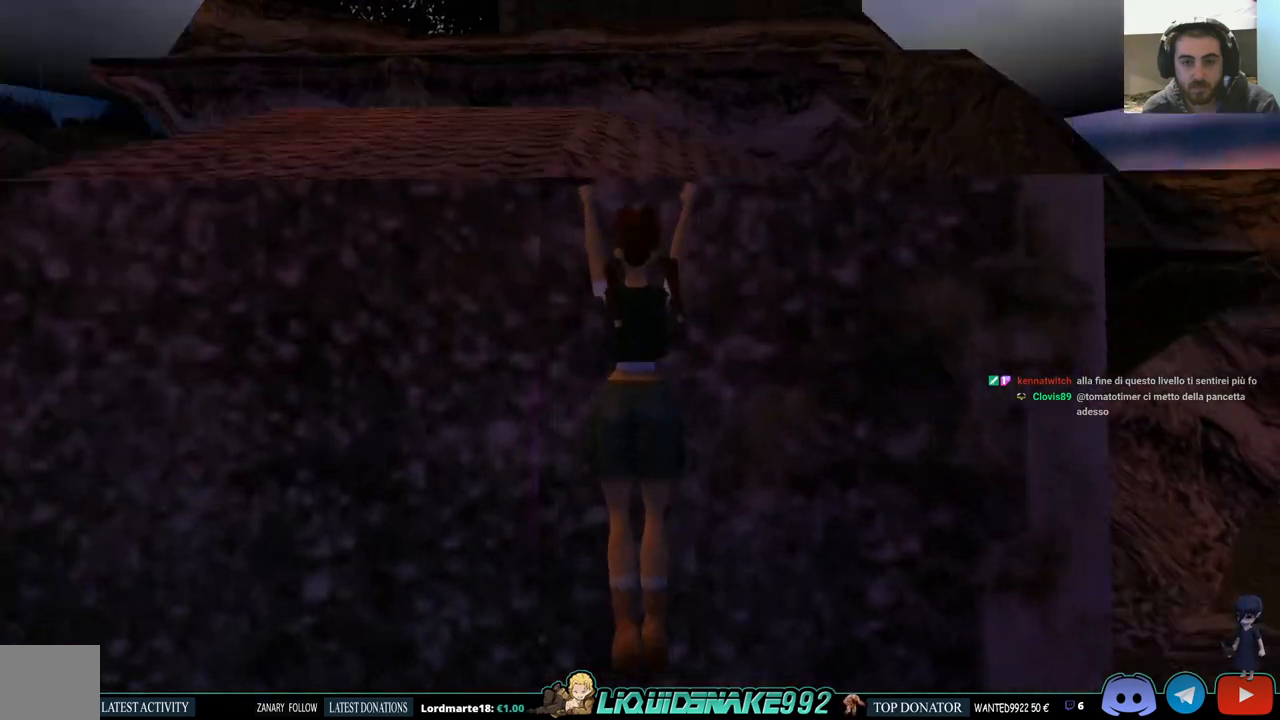
{"buttons": ["CROSS", "DPAD_RIGHT"], "left_stick": "center", "right_stick": "center", "events": []}
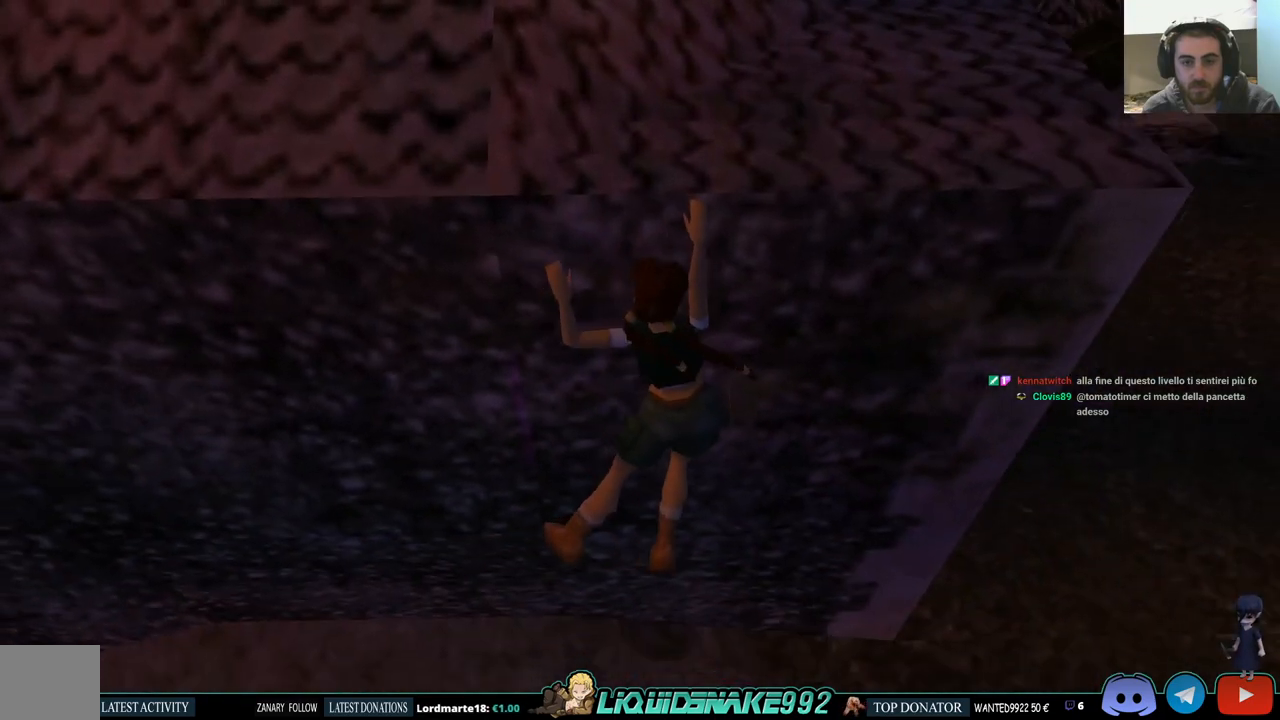
{"buttons": ["CROSS", "DPAD_UP"], "left_stick": "center", "right_stick": "center", "events": [[333, "DPAD_RIGHT", "up"], [350, "DPAD_UP", "down"]]}
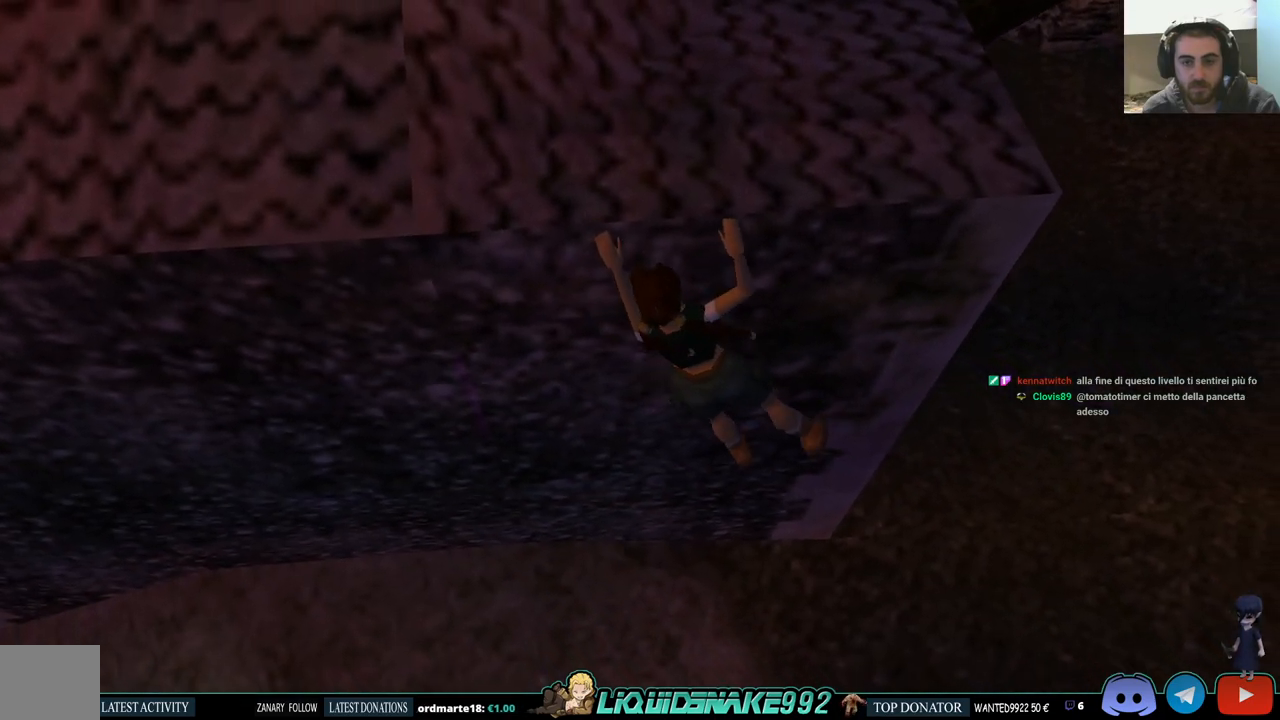
{"buttons": ["CROSS"], "left_stick": "center", "right_stick": "center", "events": [[483, "DPAD_UP", "up"]]}
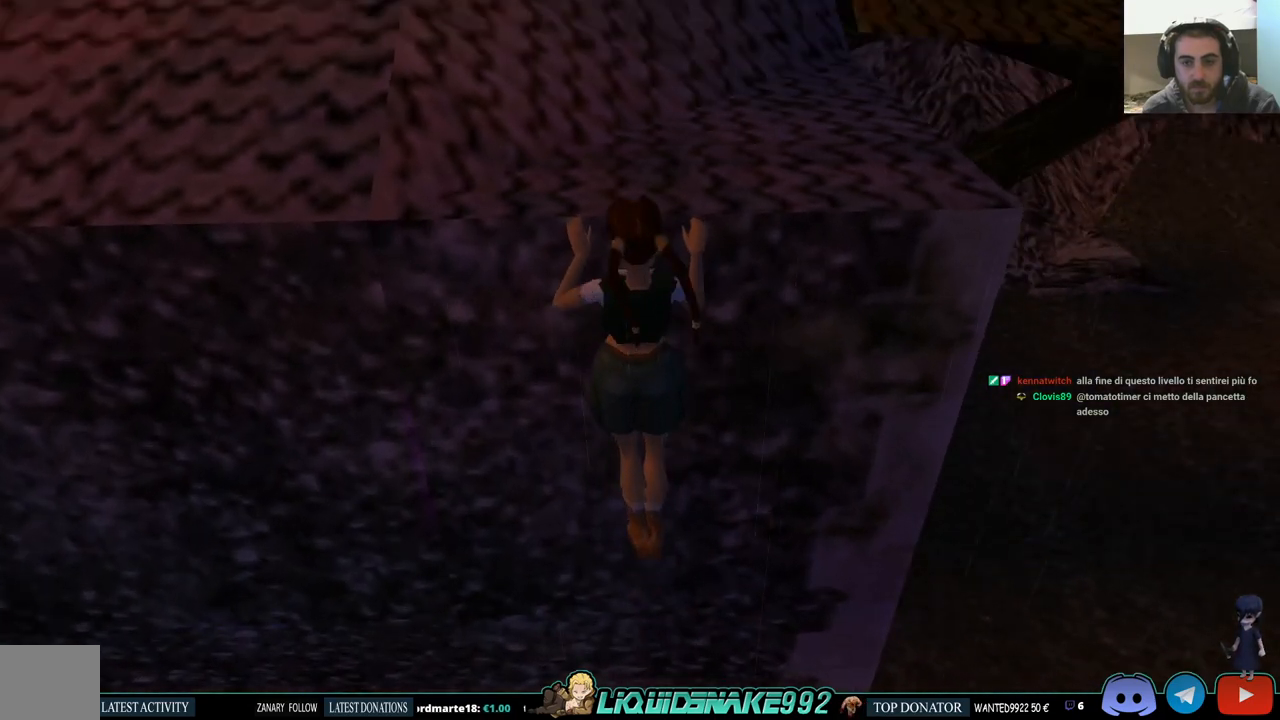
{"buttons": [], "left_stick": "center", "right_stick": "center", "events": [[167, "CROSS", "up"]]}
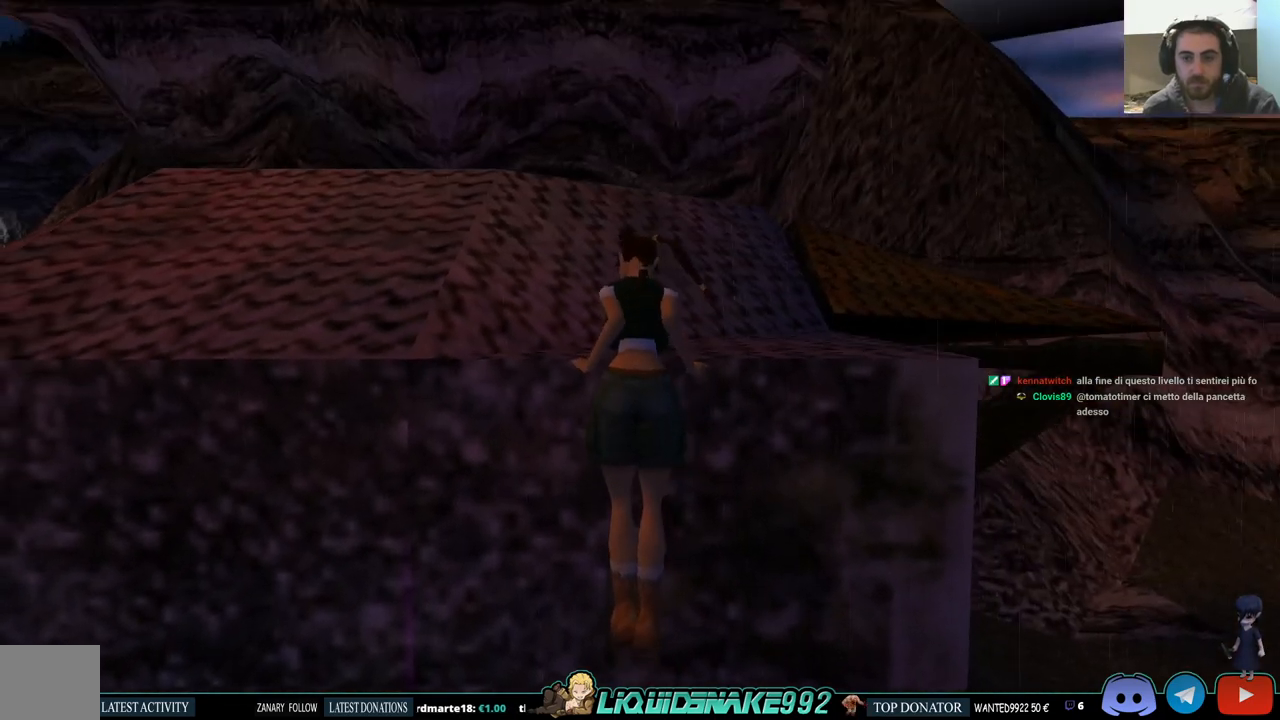
{"buttons": [], "left_stick": "center", "right_stick": "center", "events": []}
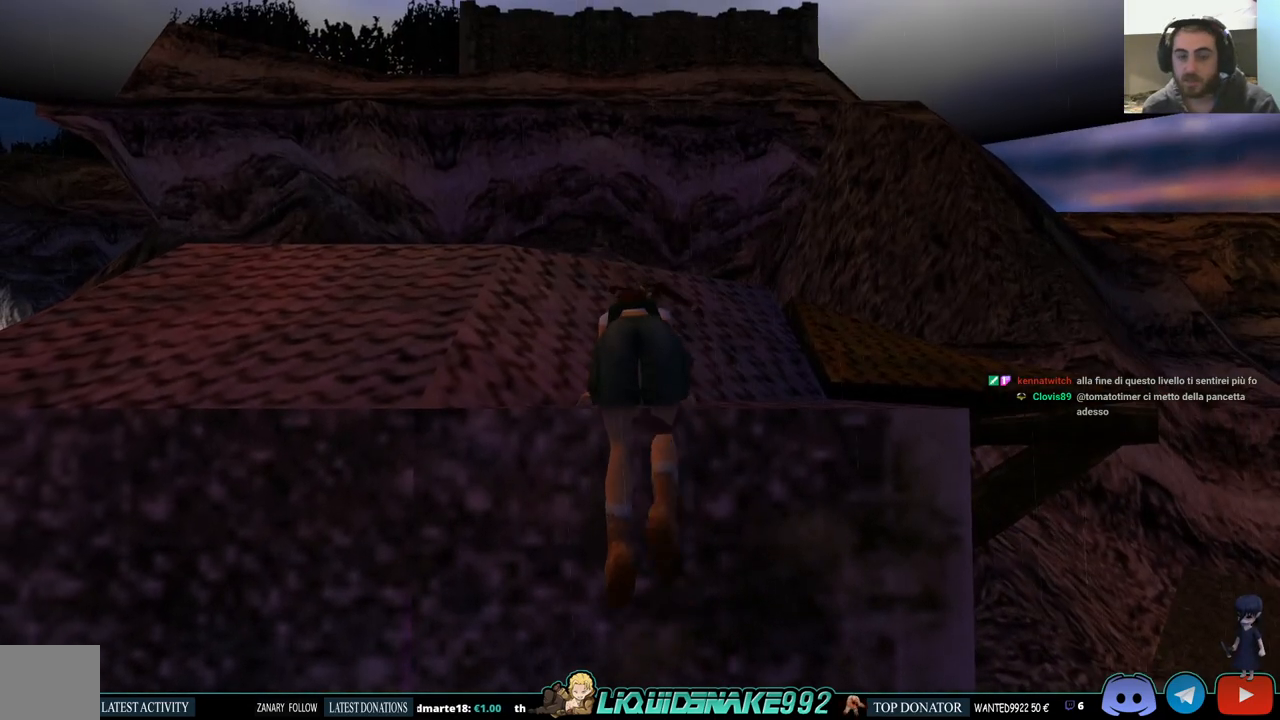
{"buttons": [], "left_stick": "center", "right_stick": "center", "events": []}
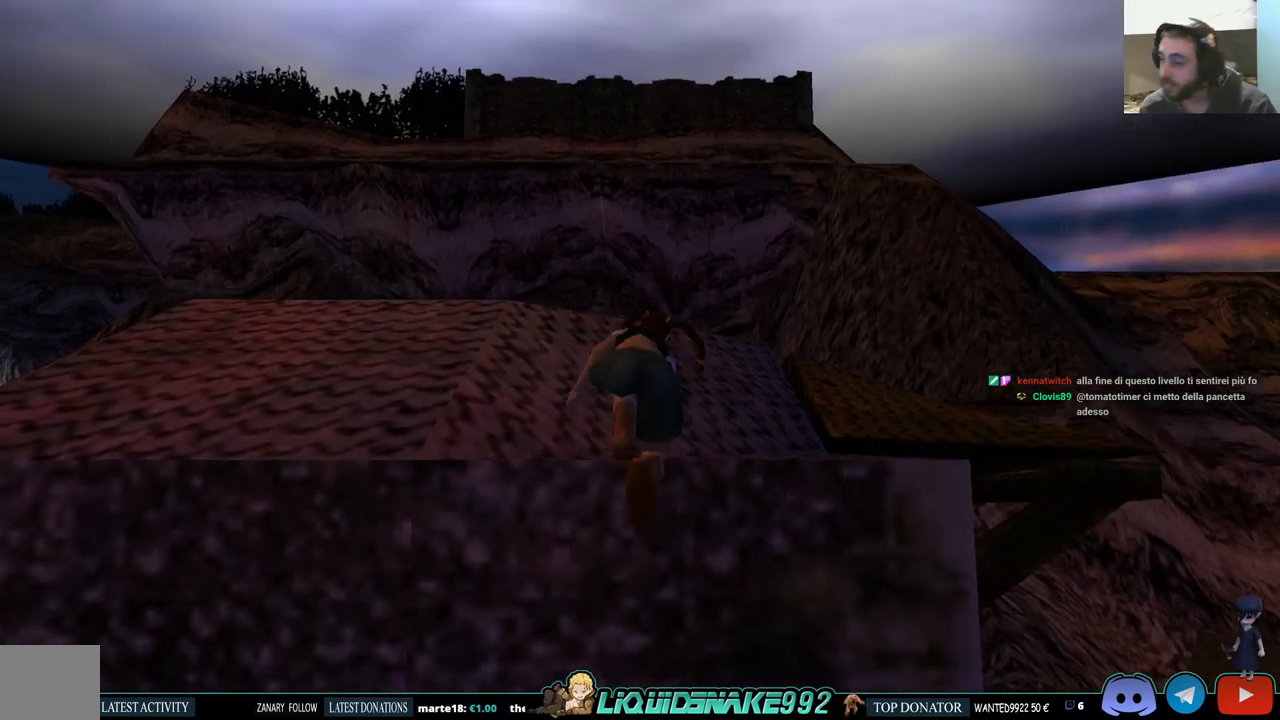
{"buttons": ["DPAD_RIGHT"], "left_stick": "center", "right_stick": "center", "events": [[83, "DPAD_RIGHT", "down"]]}
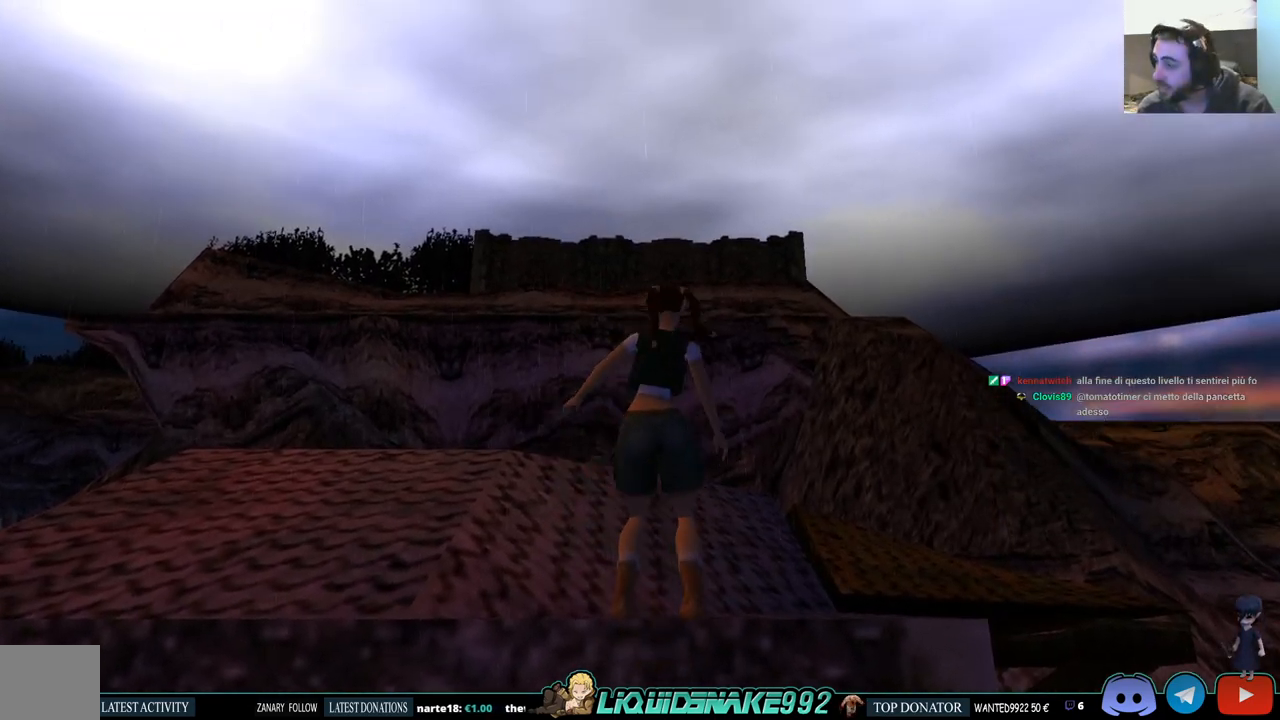
{"buttons": ["DPAD_RIGHT"], "left_stick": "center", "right_stick": "center", "events": []}
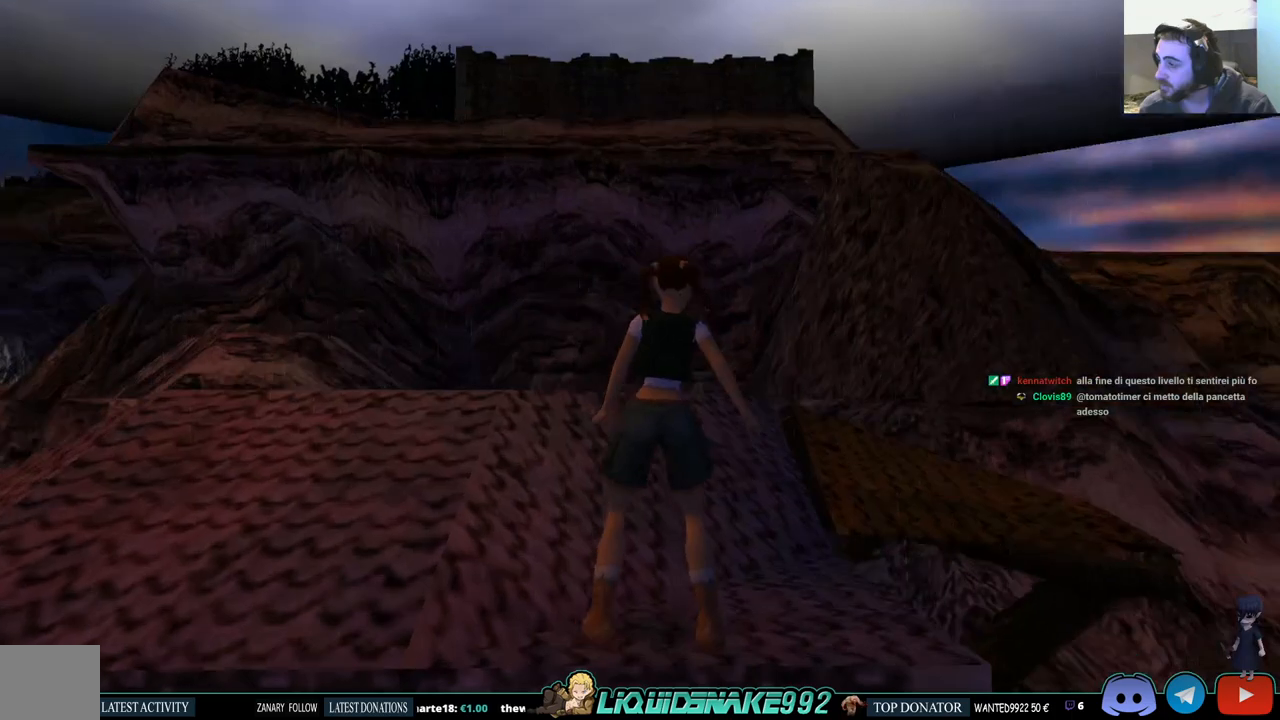
{"buttons": ["L1"], "left_stick": "center", "right_stick": "center", "events": [[300, "DPAD_RIGHT", "up"], [417, "L1", "down"]]}
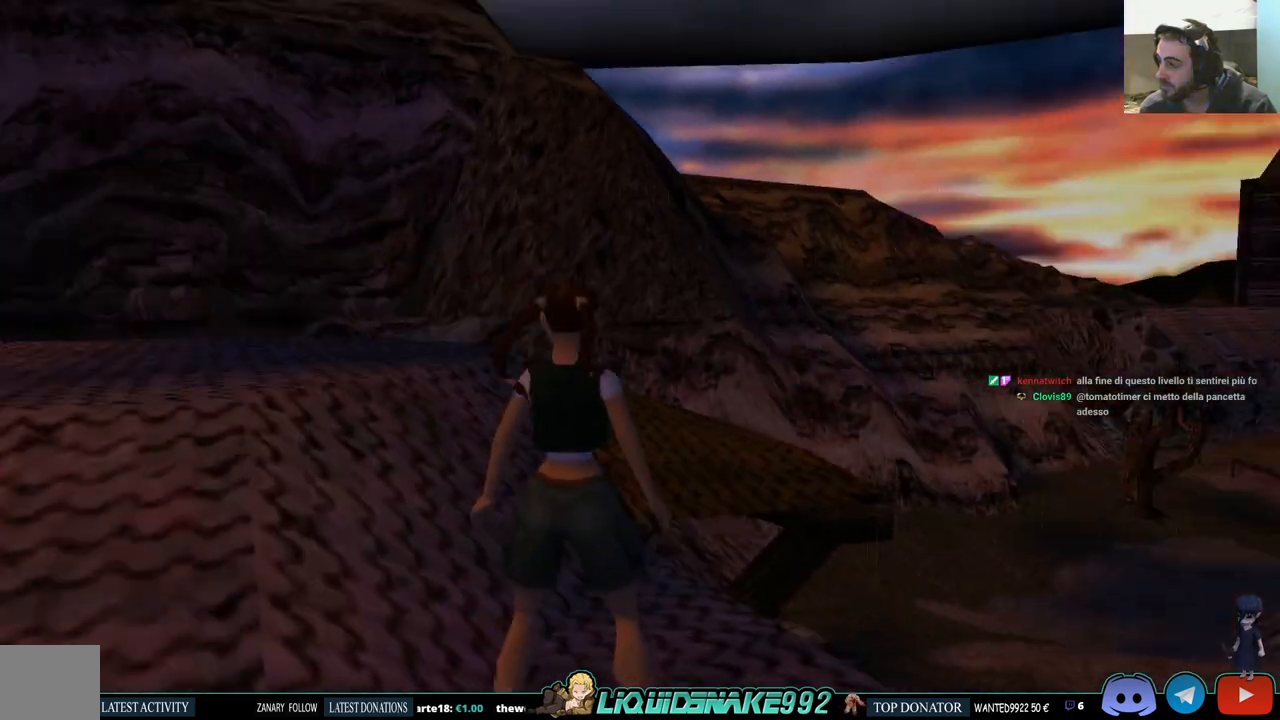
{"buttons": ["L1"], "left_stick": "center", "right_stick": "center", "events": [[17, "DPAD_UP", "down"], [250, "DPAD_UP", "up"]]}
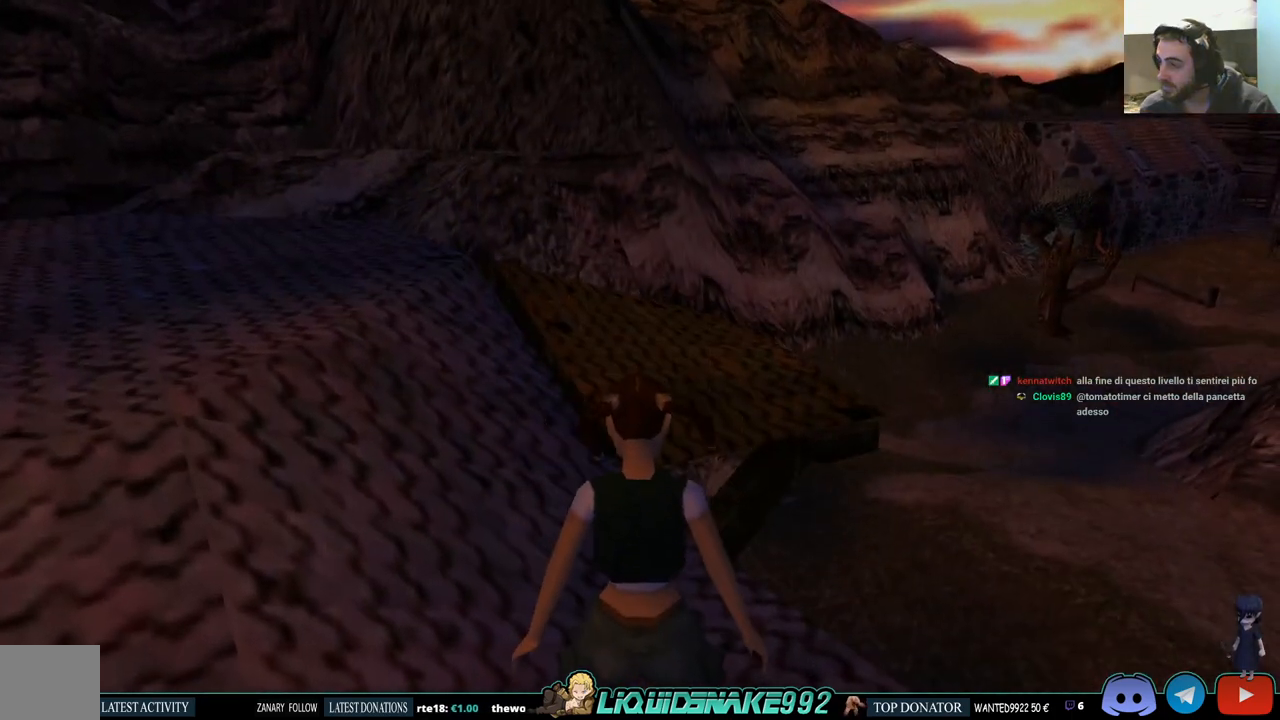
{"buttons": ["L1"], "left_stick": "center", "right_stick": "center", "events": []}
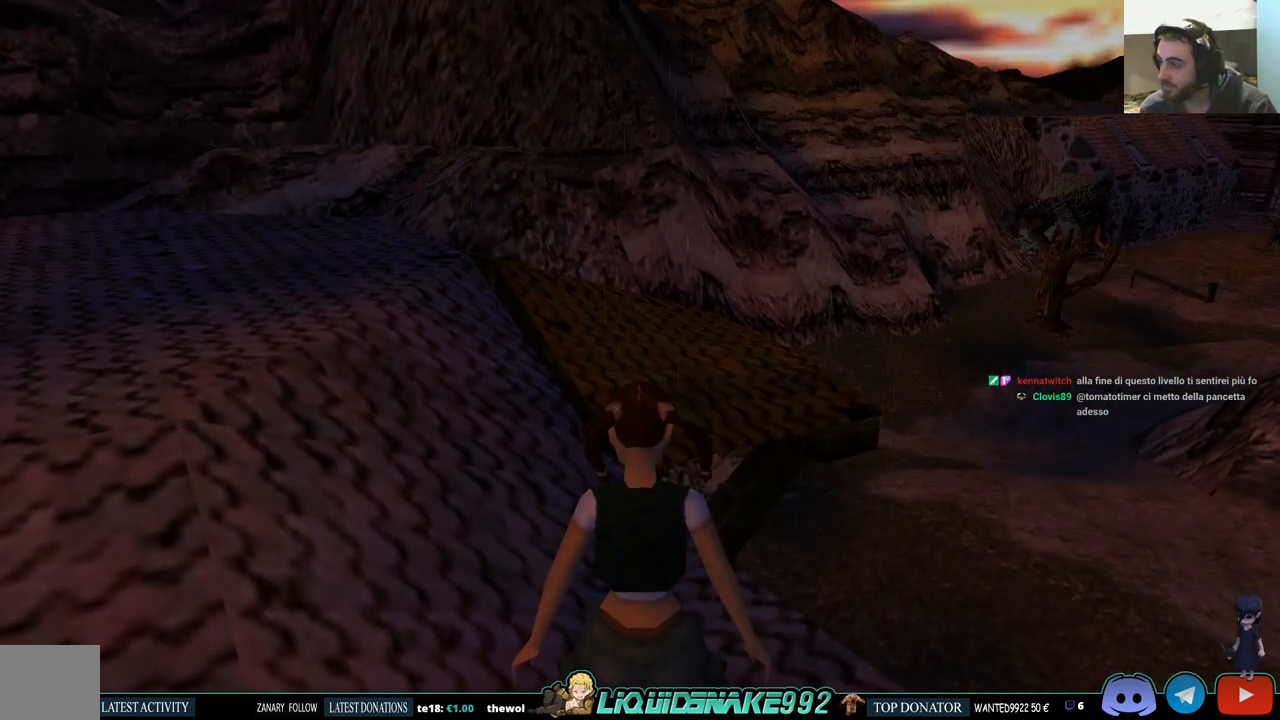
{"buttons": ["L1"], "left_stick": "center", "right_stick": "center", "events": [[183, "DPAD_UP", "down"], [367, "DPAD_UP", "up"]]}
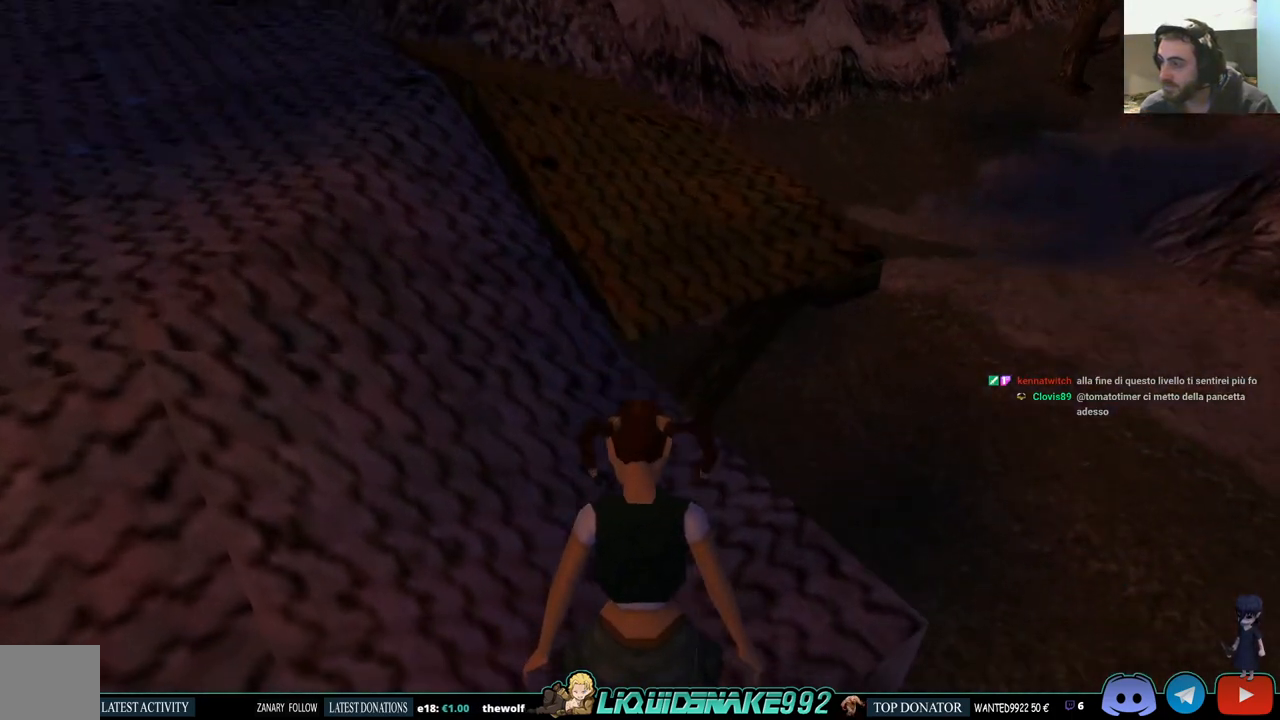
{"buttons": ["L1"], "left_stick": "center", "right_stick": "center", "events": []}
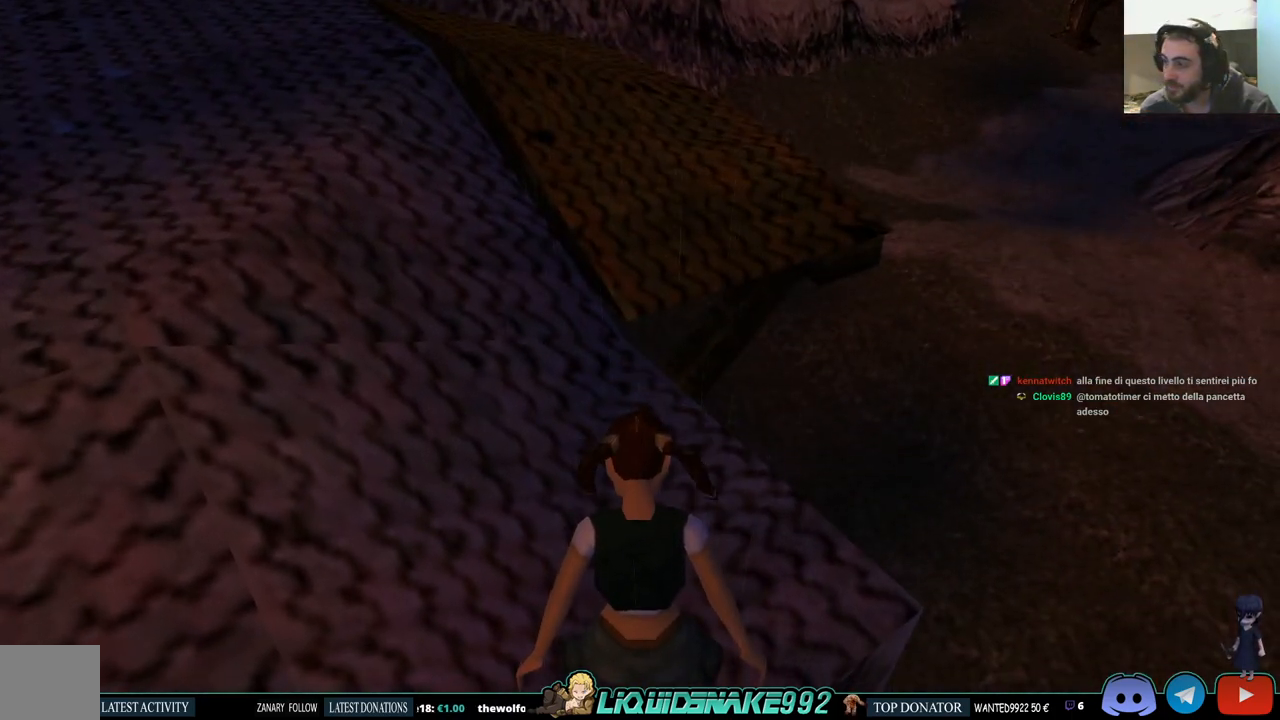
{"buttons": ["SQUARE", "DPAD_UP"], "left_stick": "center", "right_stick": "center", "events": [[133, "L1", "up"], [183, "SQUARE", "down"], [283, "DPAD_UP", "down"]]}
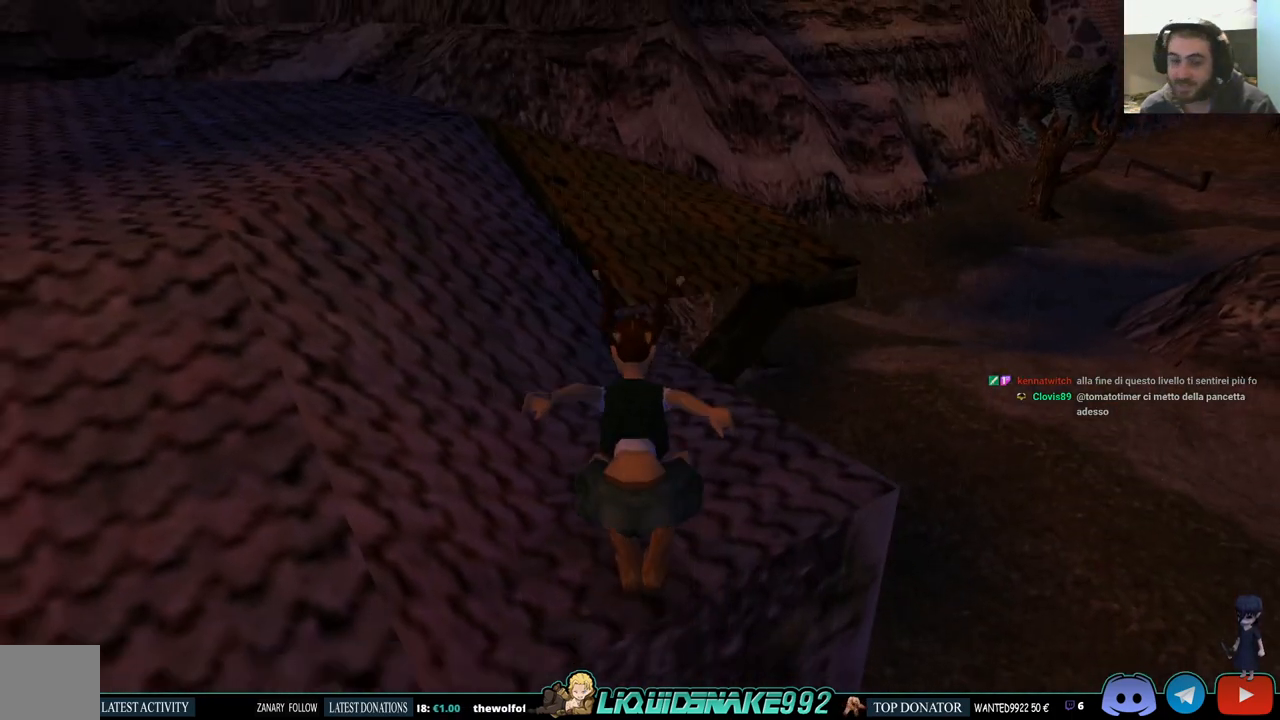
{"buttons": [], "left_stick": "center", "right_stick": "center", "events": [[200, "DPAD_UP", "up"], [217, "SQUARE", "up"], [350, "DPAD_RIGHT", "down"], [500, "DPAD_RIGHT", "up"]]}
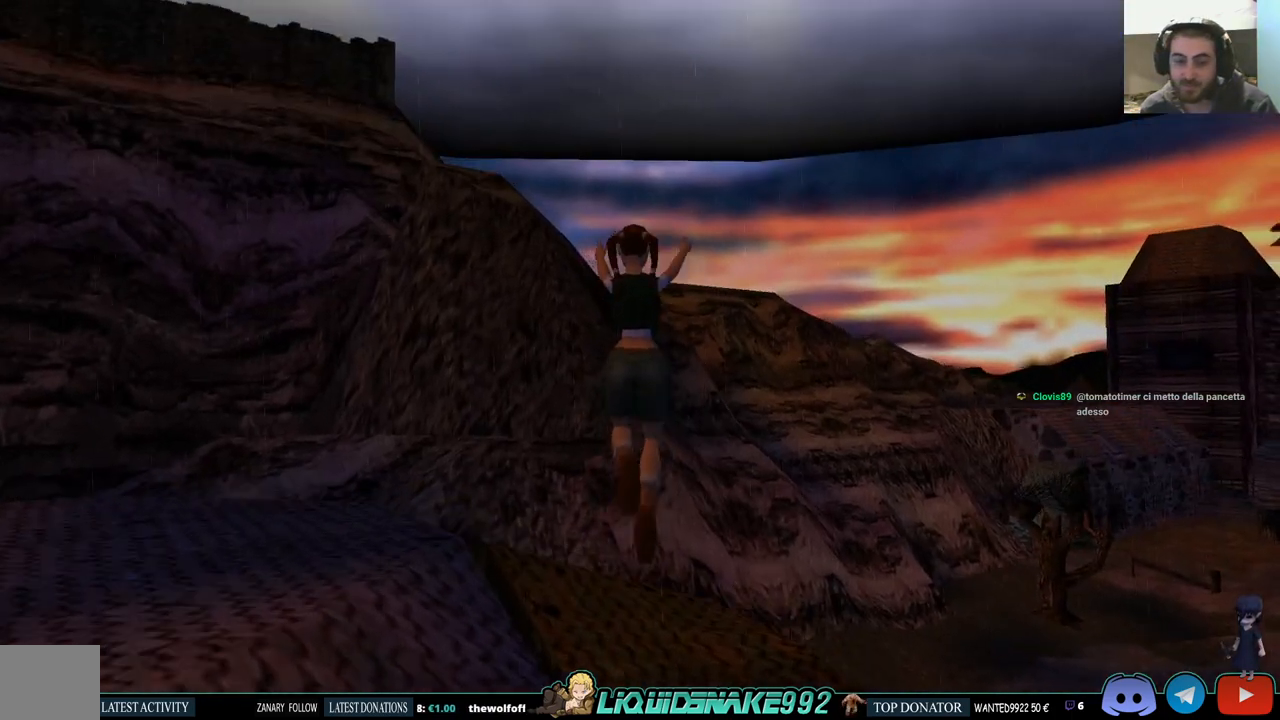
{"buttons": ["DPAD_LEFT"], "left_stick": "center", "right_stick": "center", "events": [[217, "DPAD_LEFT", "down"]]}
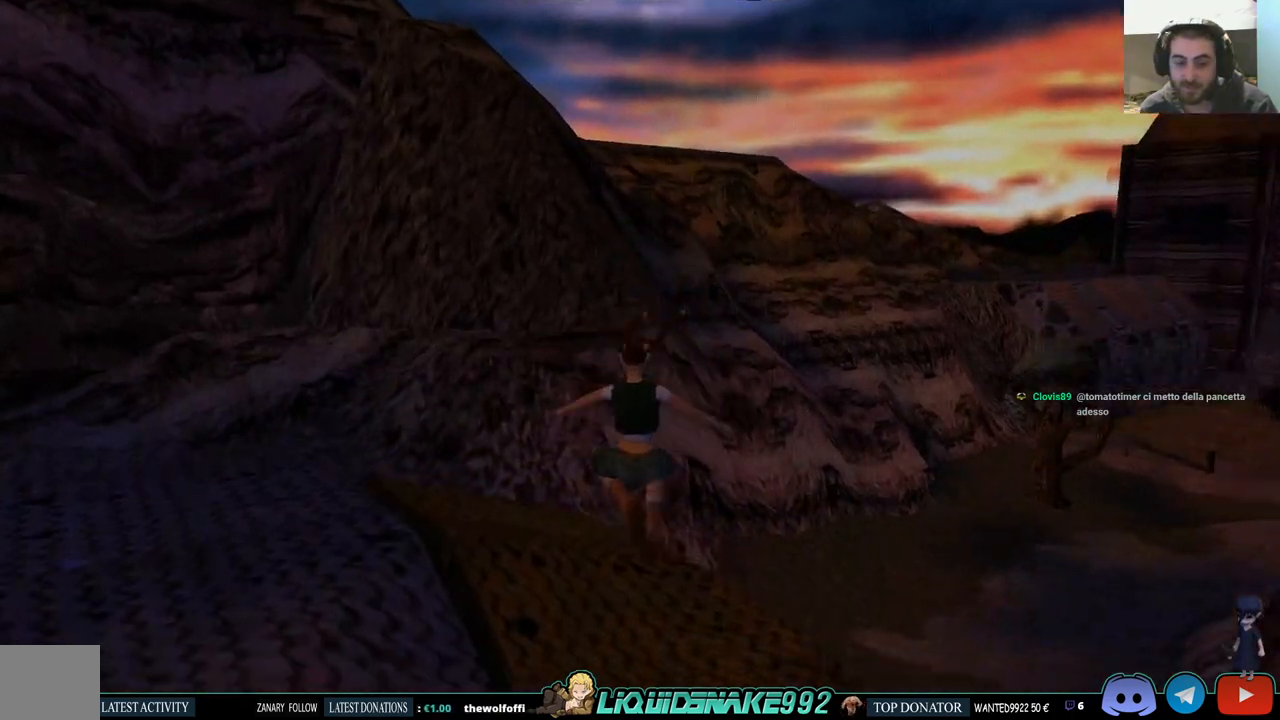
{"buttons": ["DPAD_UP", "DPAD_LEFT"], "left_stick": "center", "right_stick": "center", "events": [[167, "DPAD_UP", "down"]]}
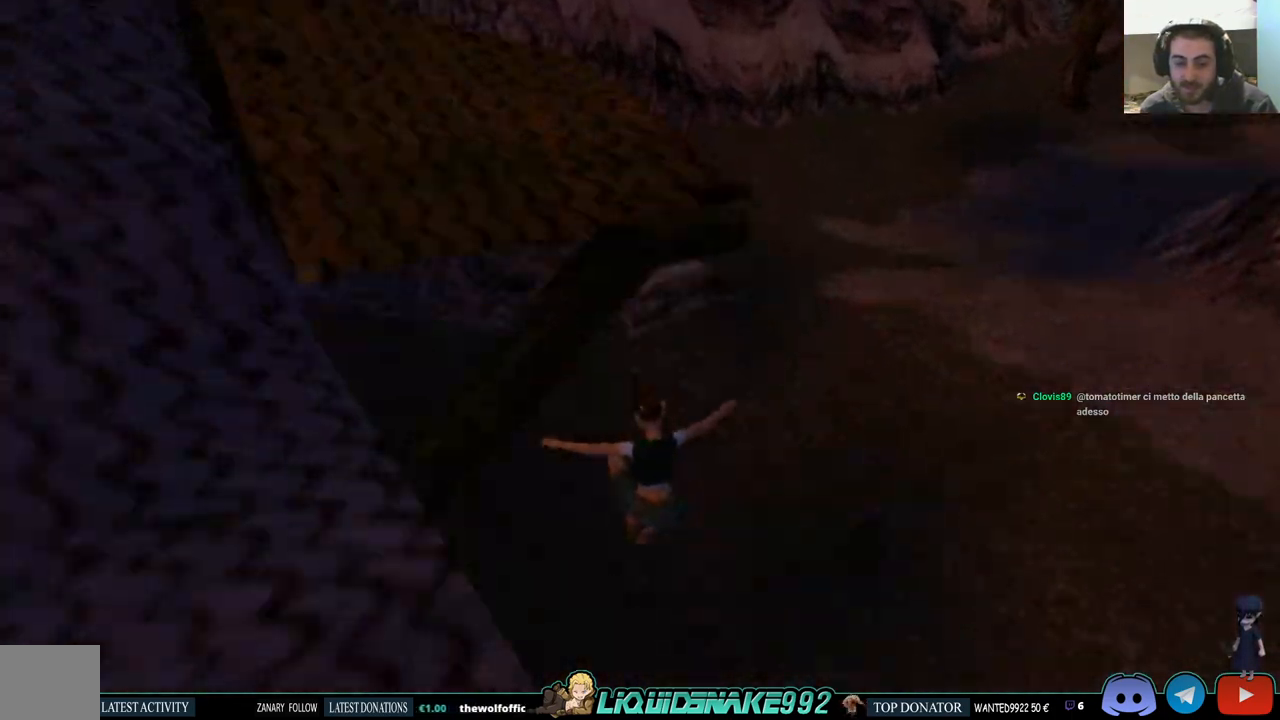
{"buttons": [], "left_stick": "center", "right_stick": "center", "events": [[33, "DPAD_LEFT", "up"], [67, "DPAD_UP", "up"]]}
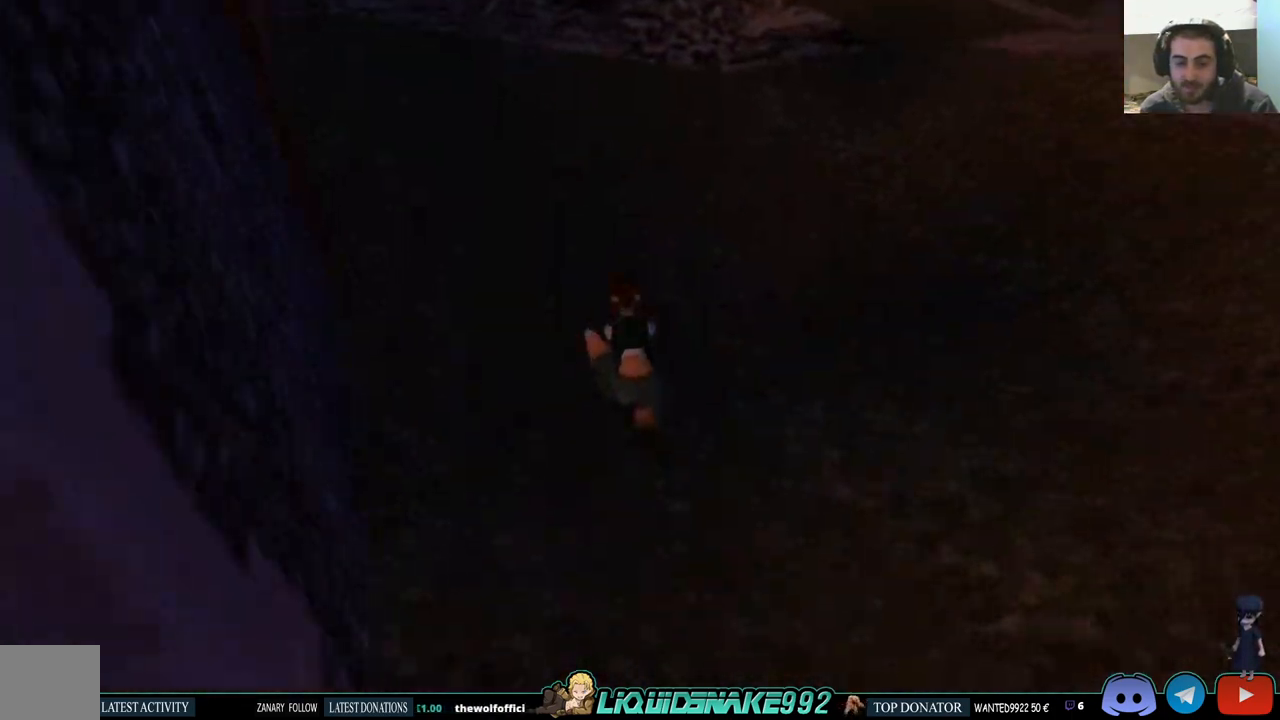
{"buttons": ["DPAD_UP", "DPAD_LEFT"], "left_stick": "center", "right_stick": "center", "events": [[33, "DPAD_UP", "down"], [100, "DPAD_LEFT", "down"]]}
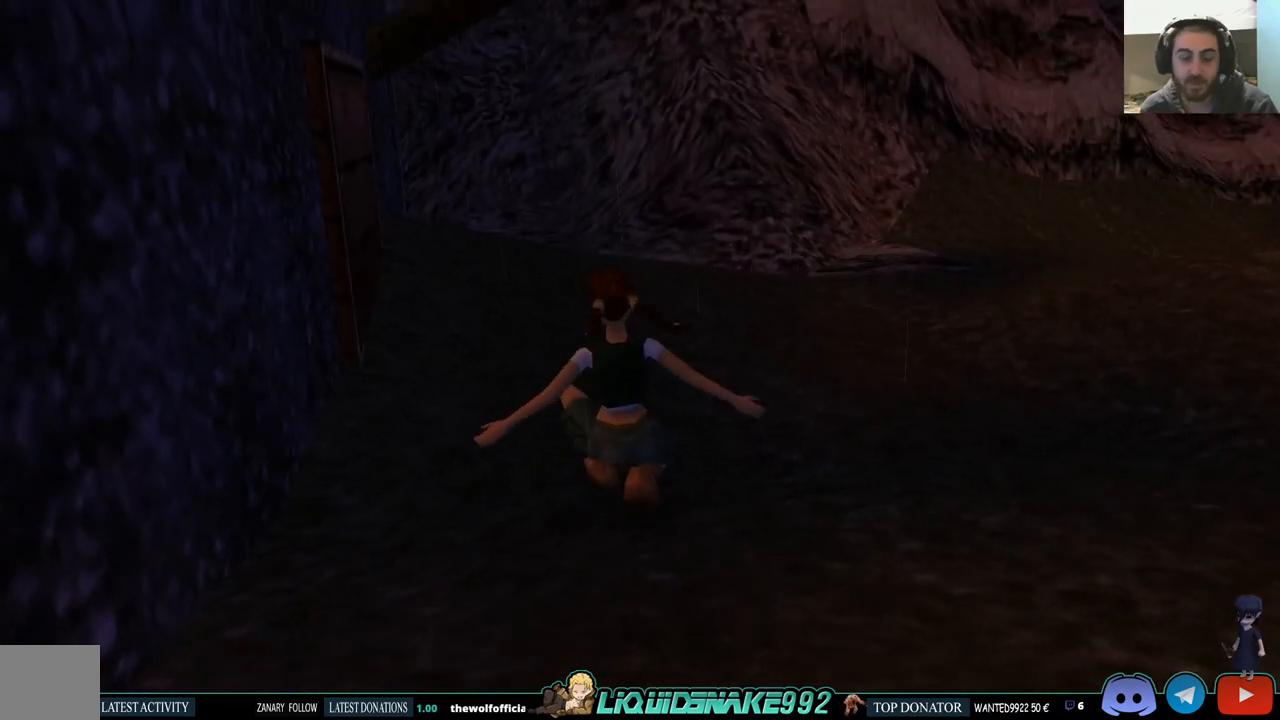
{"buttons": ["DPAD_UP", "DPAD_LEFT"], "left_stick": "center", "right_stick": "center", "events": []}
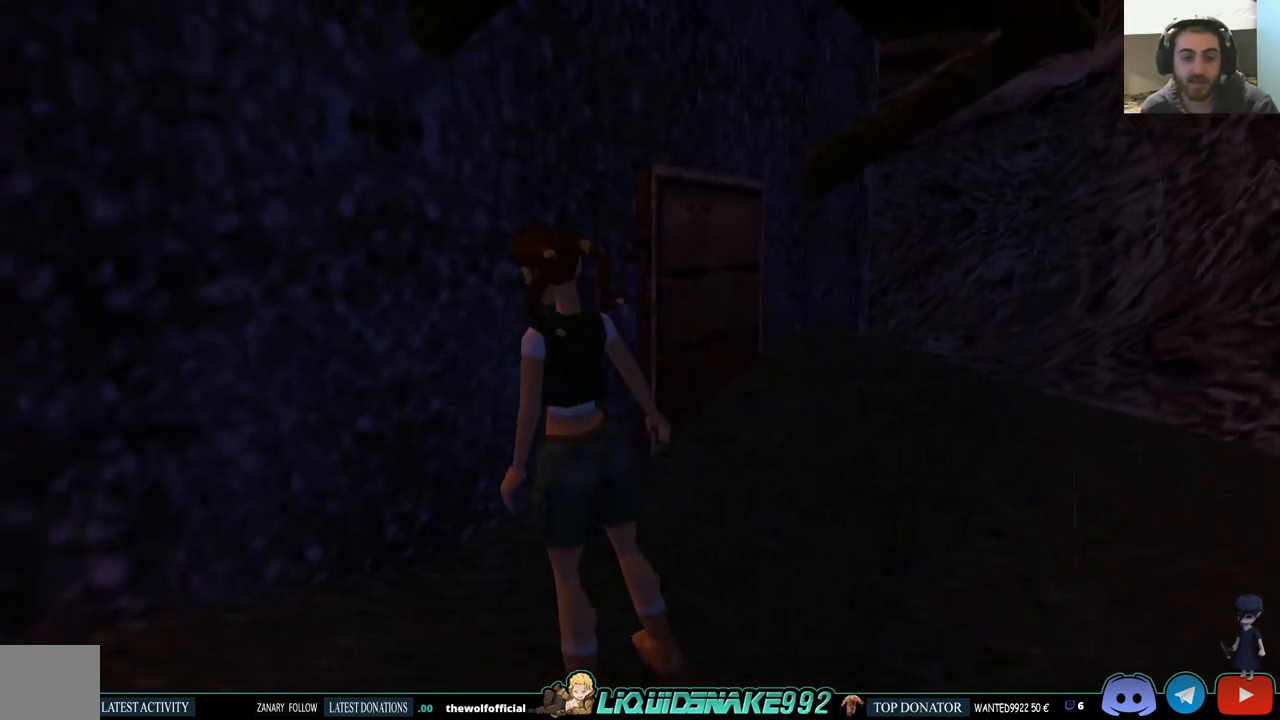
{"buttons": ["DPAD_UP", "DPAD_RIGHT"], "left_stick": "center", "right_stick": "center", "events": [[300, "DPAD_LEFT", "up"], [400, "DPAD_RIGHT", "down"]]}